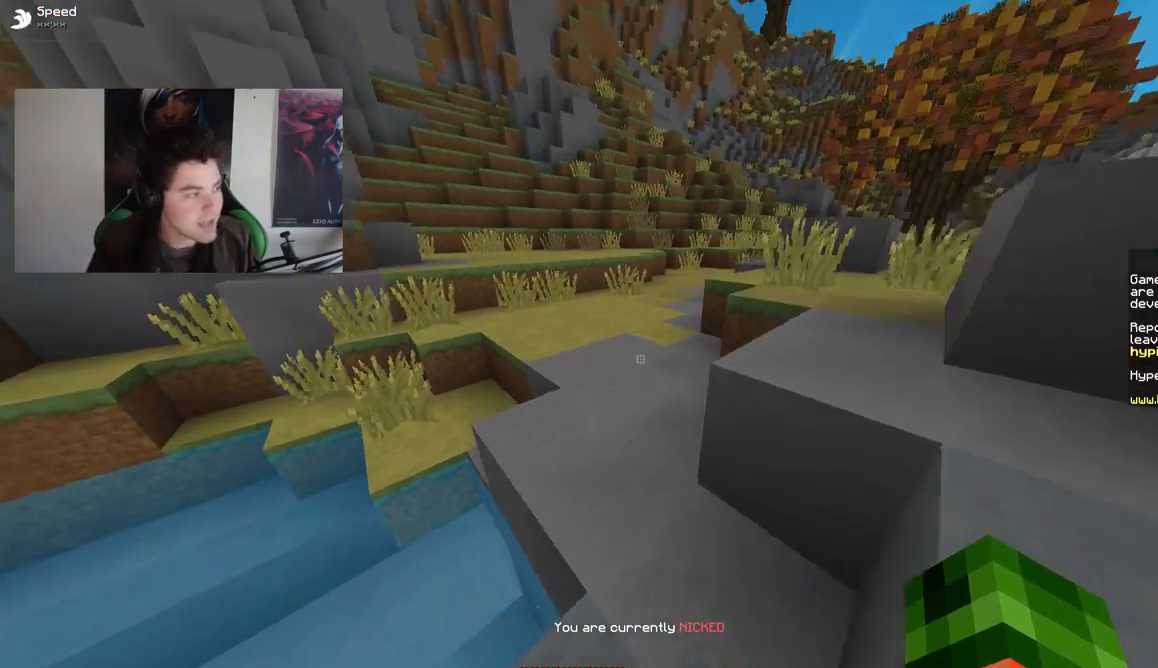
Gameplay with keyboard and mouse; each line is a JSON object with the keys and mouse buttons held at the frame after it. "events" lists presses ("down") and releases ("up") of "a", "d", "s", "w", "mouse_left" and "mouse_right" between this image and that frame as [ms after this image, input, new state], when the widget could be followed in between. "mouse_left", "mouse_right" = the "left", "right" buttons of the "mouse" list. No other keys are recorded. Fast repeated clicks can show as one long hold. Mouse movement is not recorded.
{"keys": ["w"], "mouse": [], "events": [[150, "a", "up"]]}
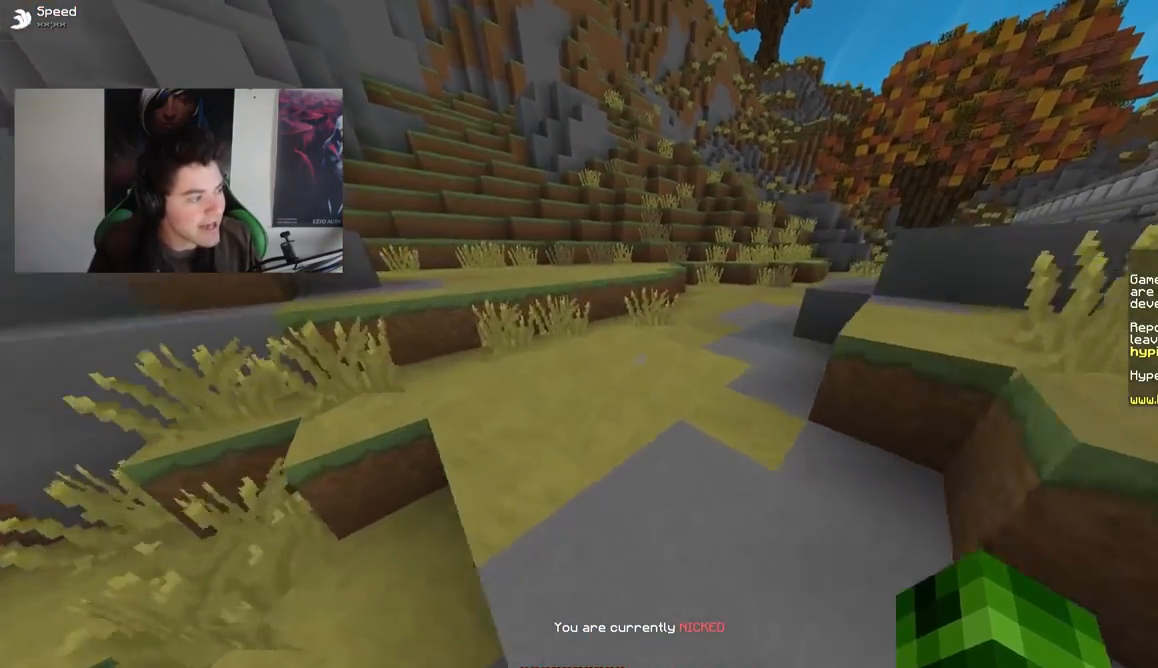
{"keys": ["a", "w"], "mouse": [], "events": [[300, "a", "down"]]}
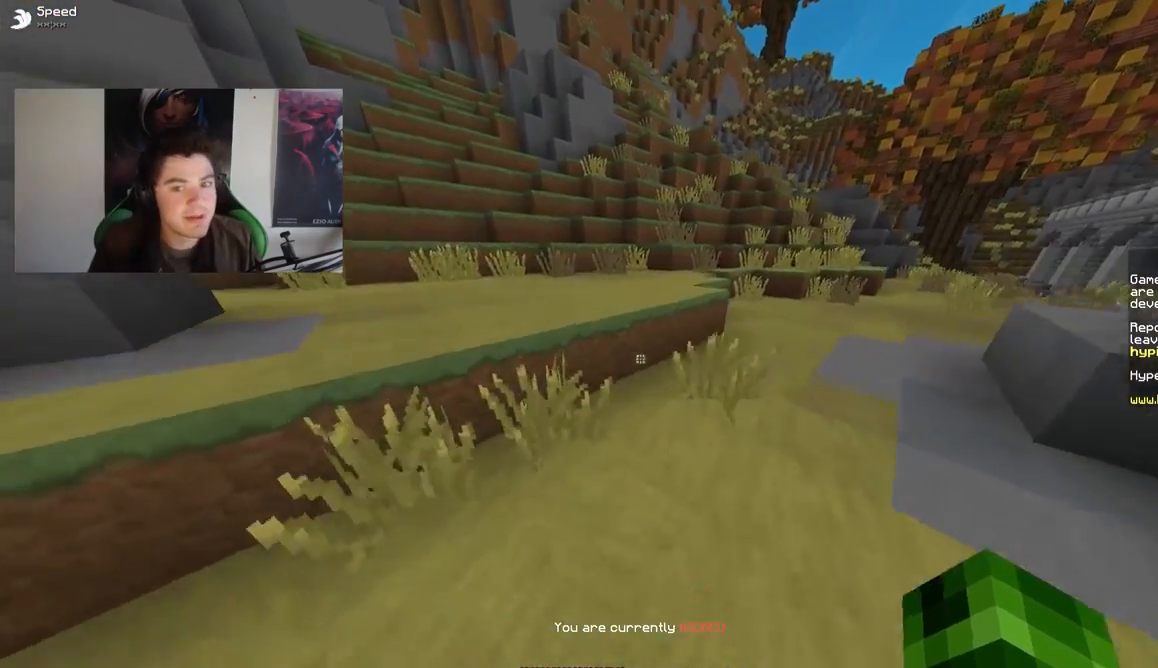
{"keys": ["a", "w"], "mouse": [], "events": []}
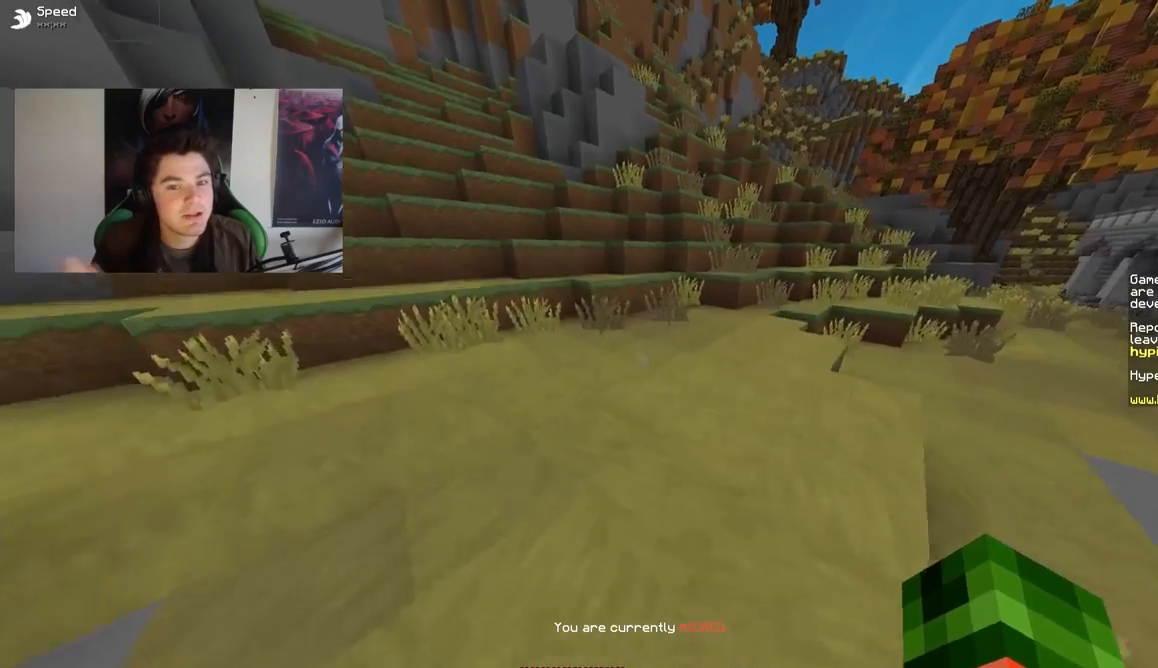
{"keys": ["a", "w"], "mouse": [], "events": []}
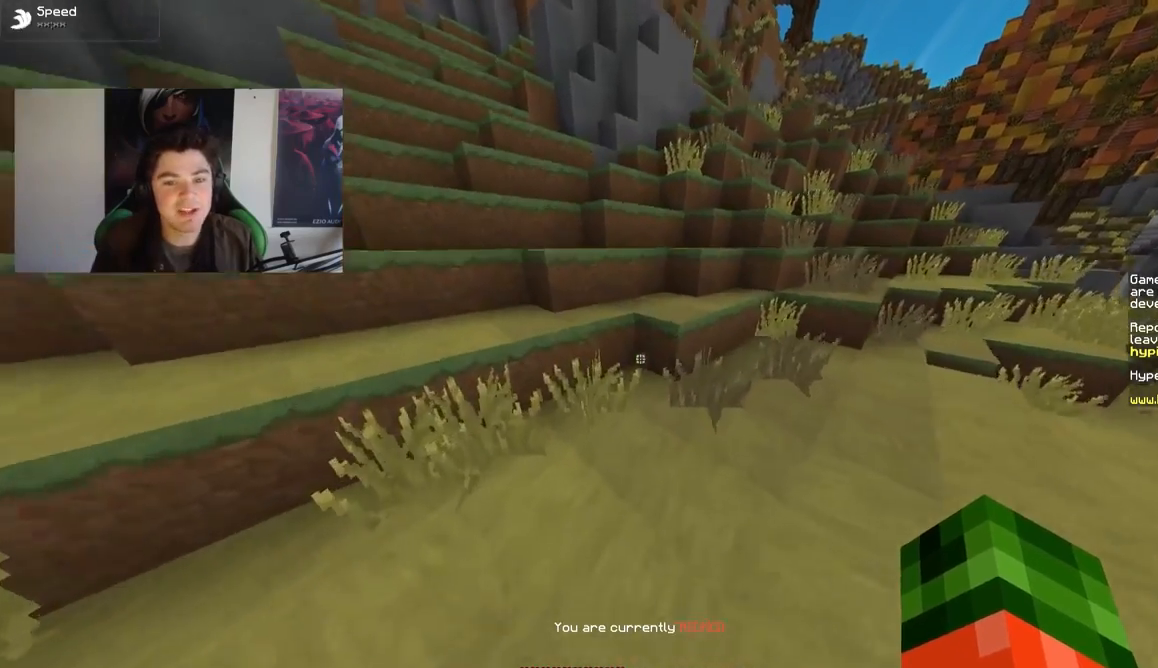
{"keys": [], "mouse": [], "events": [[300, "w", "up"], [350, "a", "up"]]}
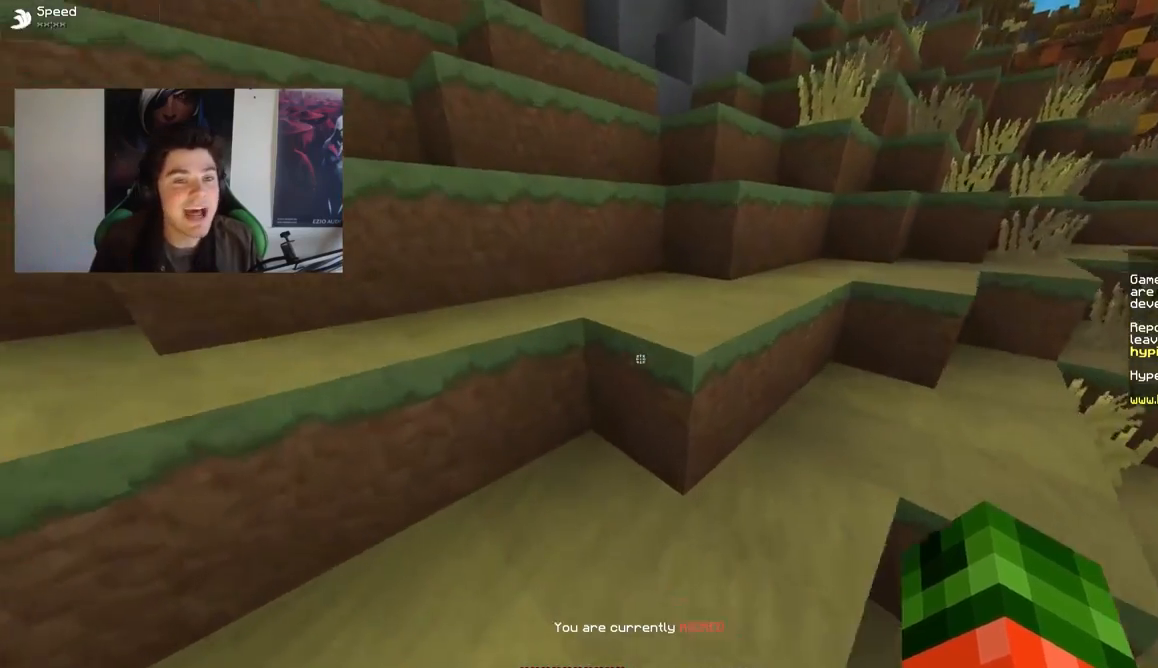
{"keys": ["a", "w"], "mouse": [], "events": [[100, "w", "down"], [300, "a", "down"]]}
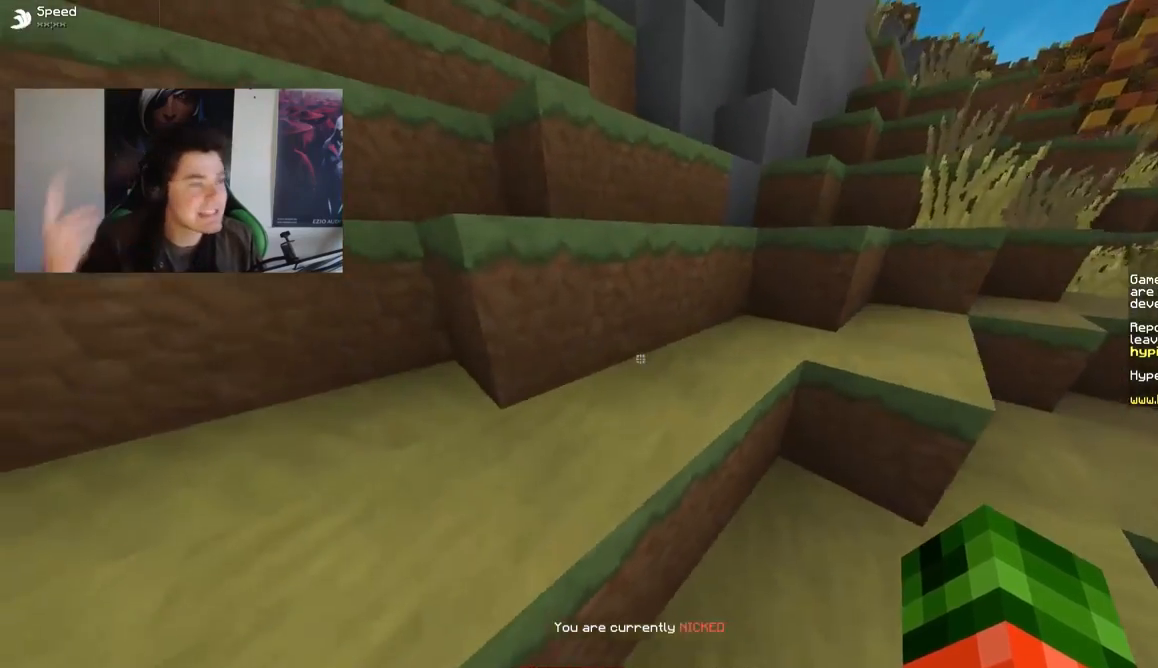
{"keys": ["a", "w"], "mouse": [], "events": []}
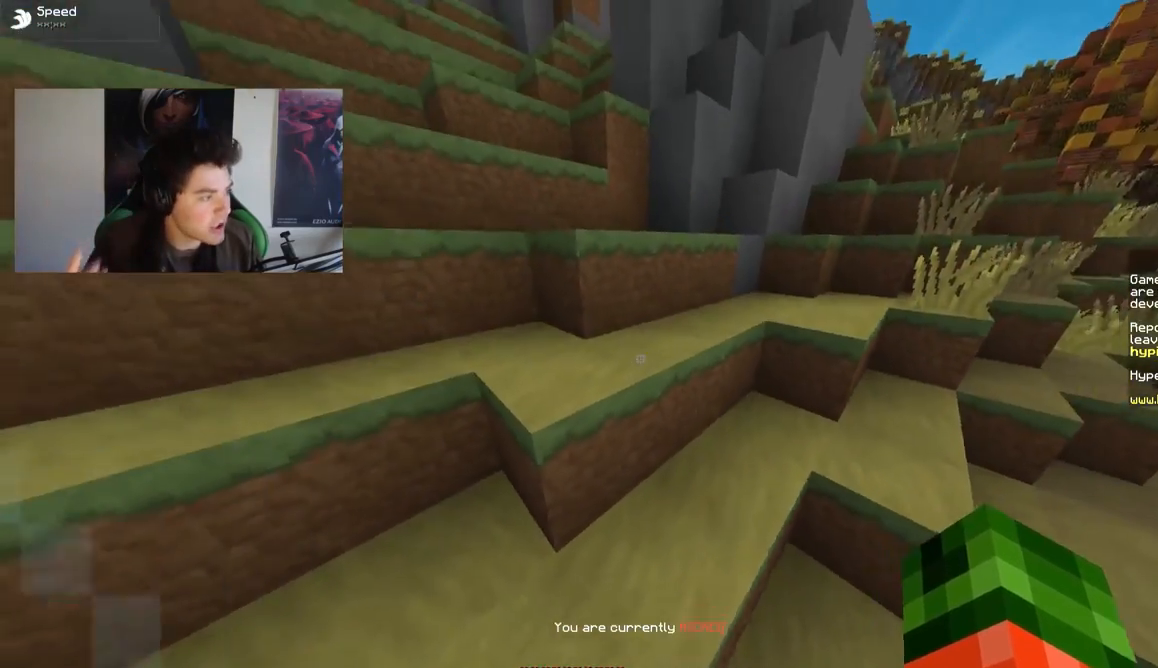
{"keys": ["a", "w"], "mouse": [], "events": []}
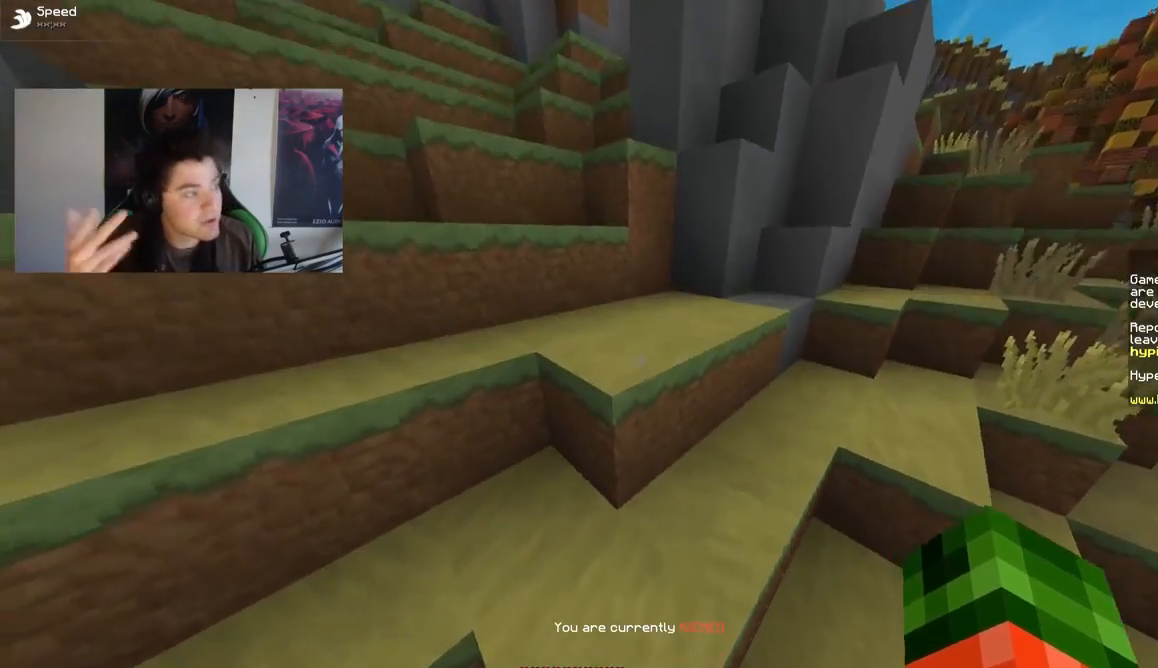
{"keys": ["a", "w"], "mouse": [], "events": []}
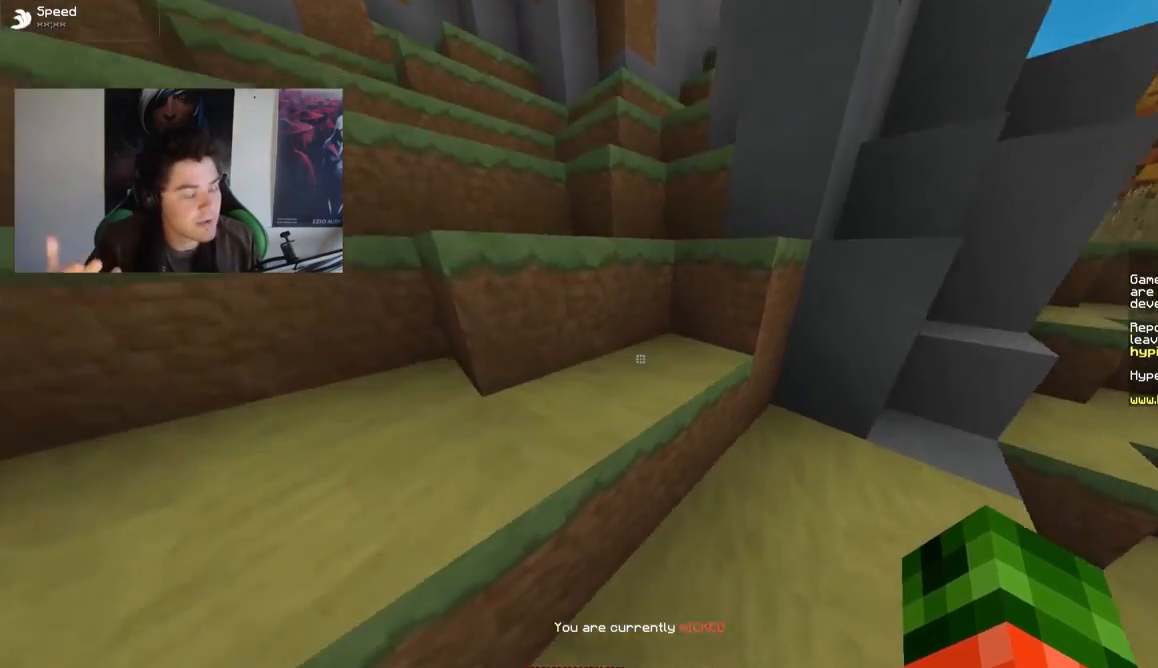
{"keys": ["a"], "mouse": [], "events": [[417, "w", "up"]]}
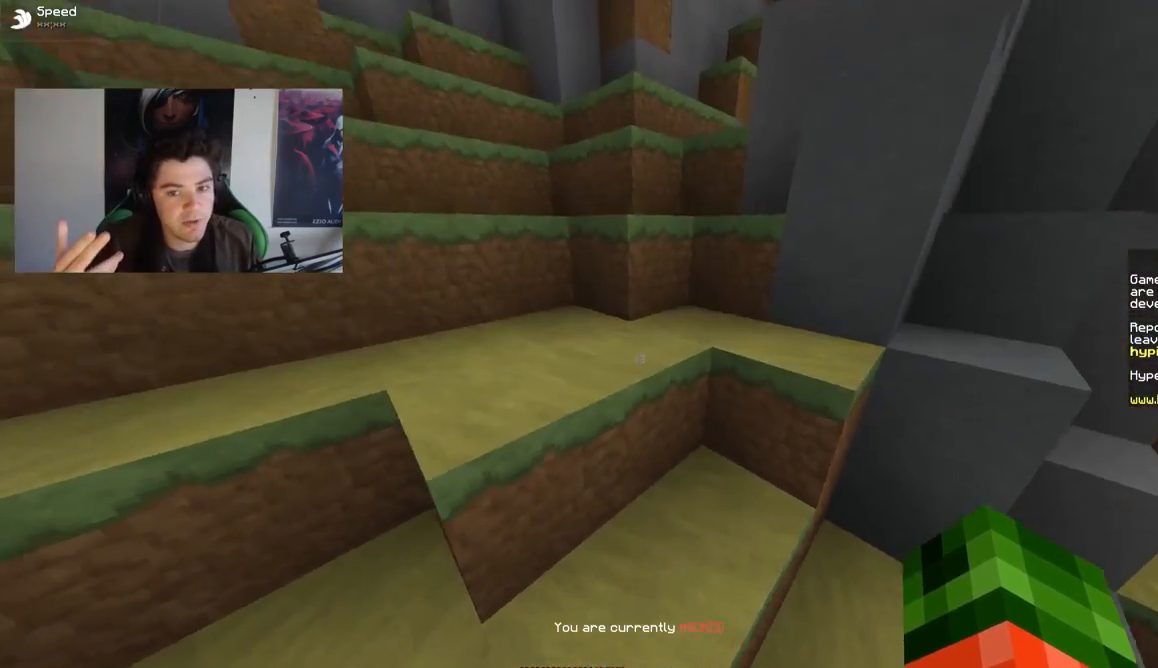
{"keys": ["w"], "mouse": [], "events": [[17, "w", "down"], [467, "a", "up"]]}
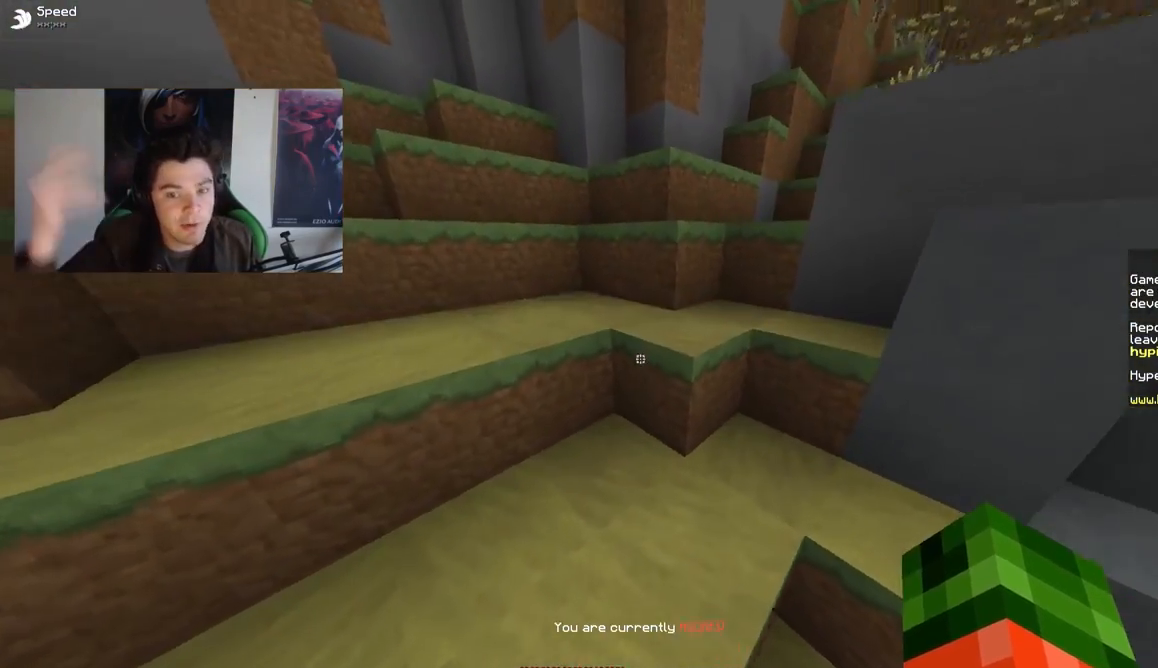
{"keys": ["d", "w"], "mouse": [], "events": [[417, "d", "down"]]}
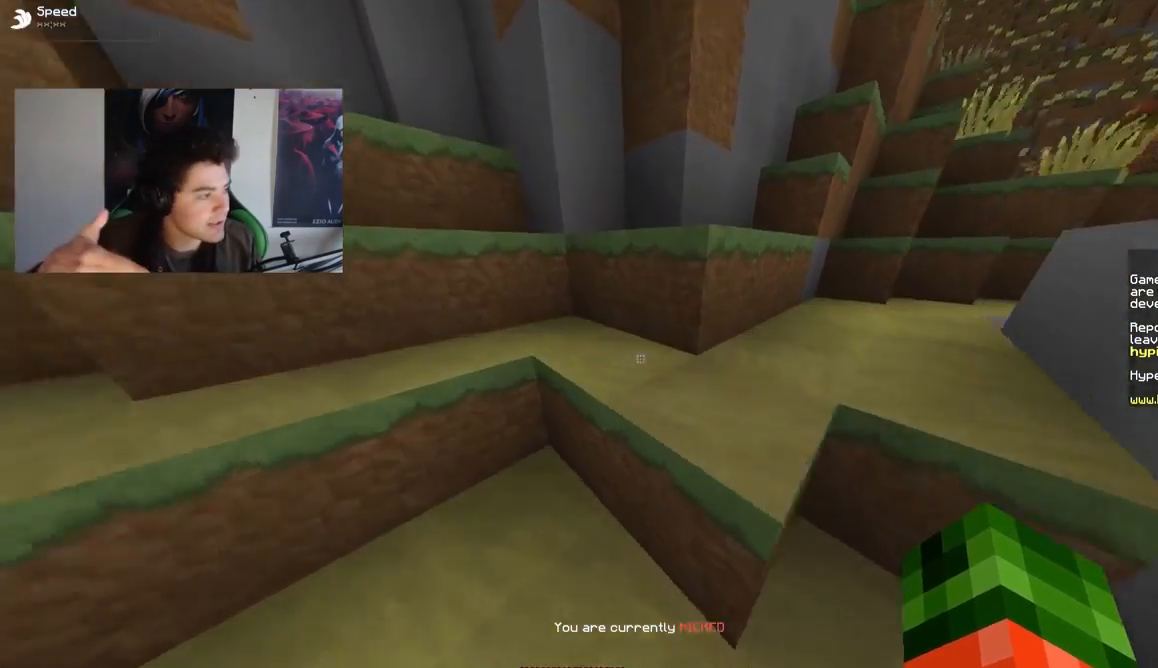
{"keys": ["d", "w"], "mouse": [], "events": []}
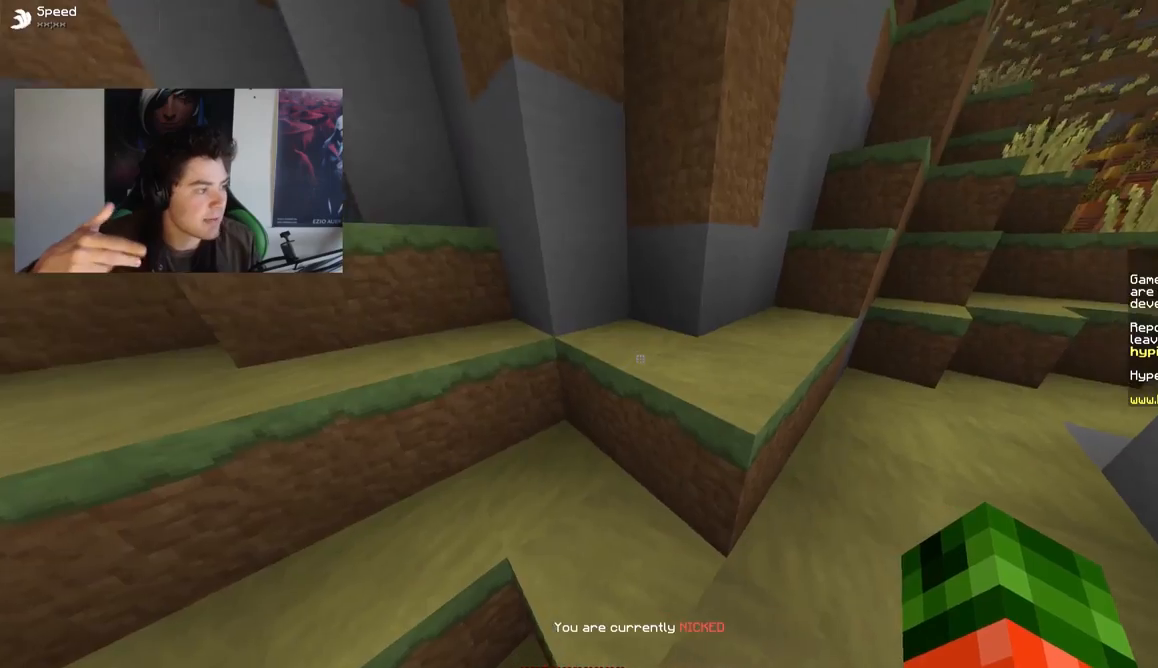
{"keys": [], "mouse": [], "events": [[67, "w", "up"], [167, "d", "up"]]}
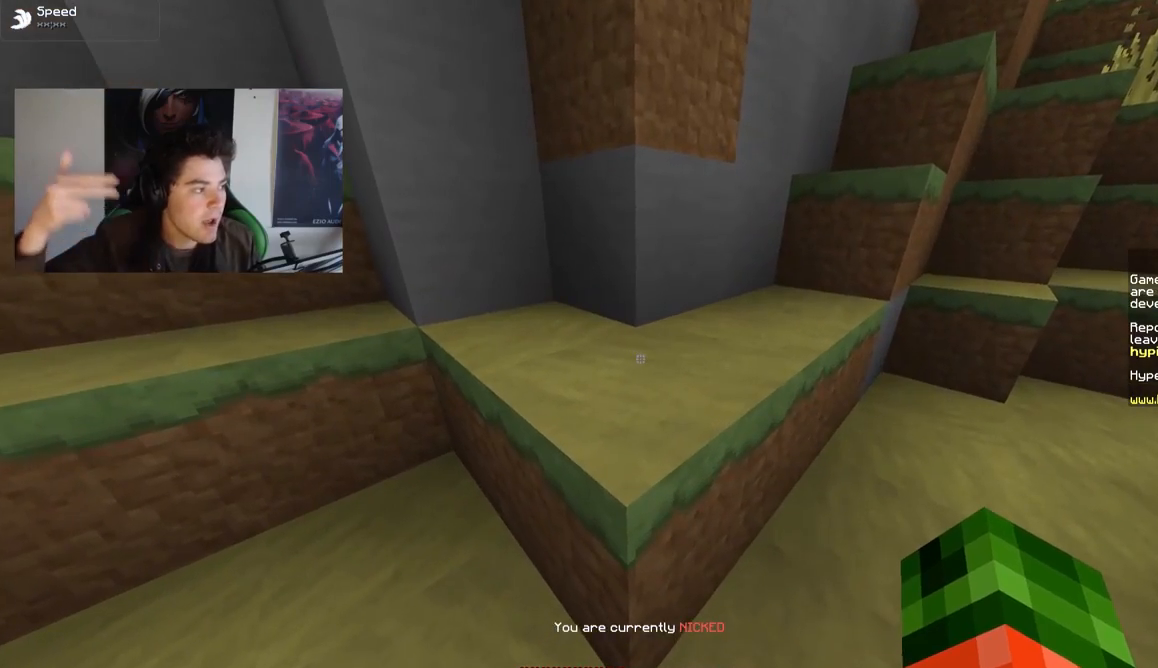
{"keys": [], "mouse": [], "events": []}
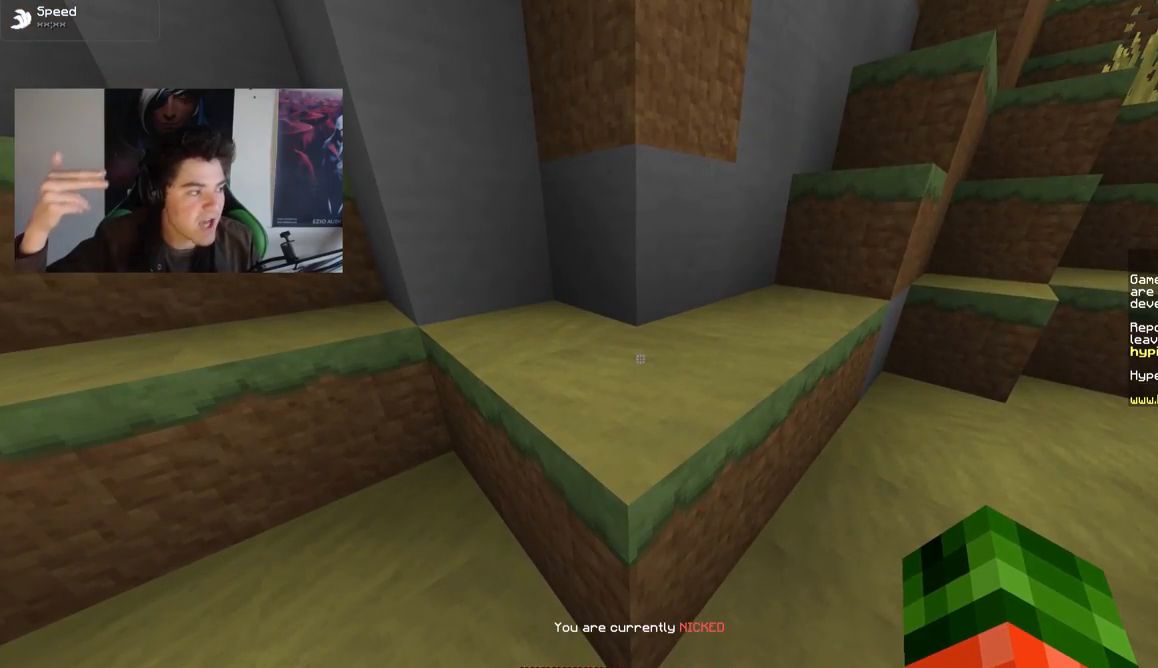
{"keys": [], "mouse": [], "events": []}
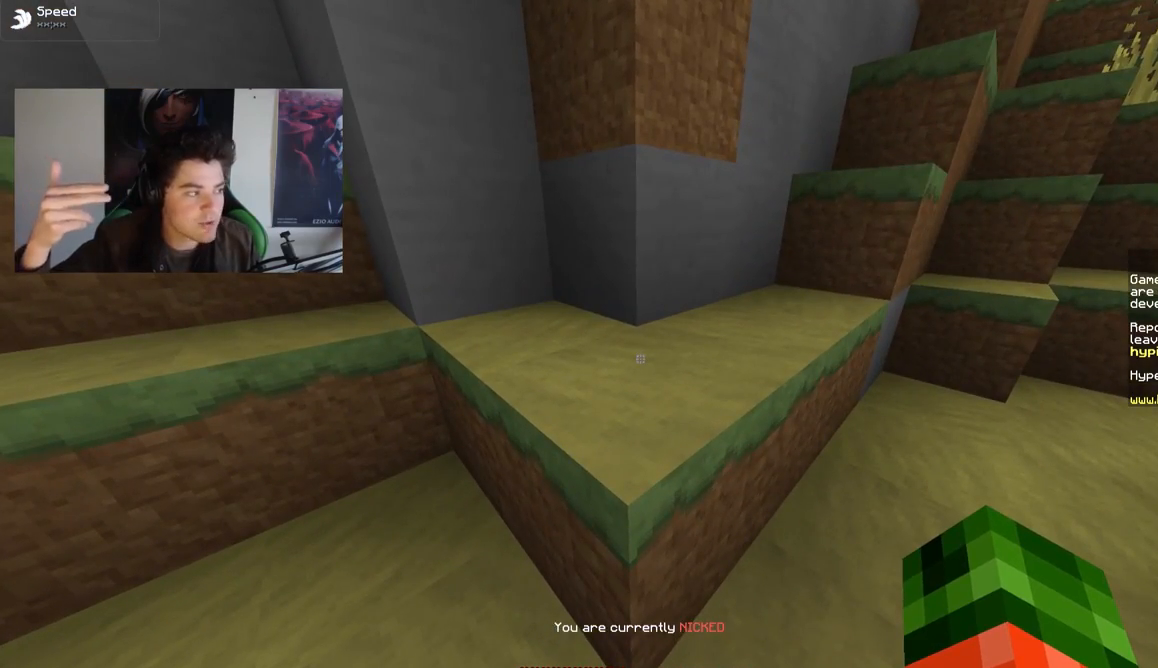
{"keys": [], "mouse": [], "events": []}
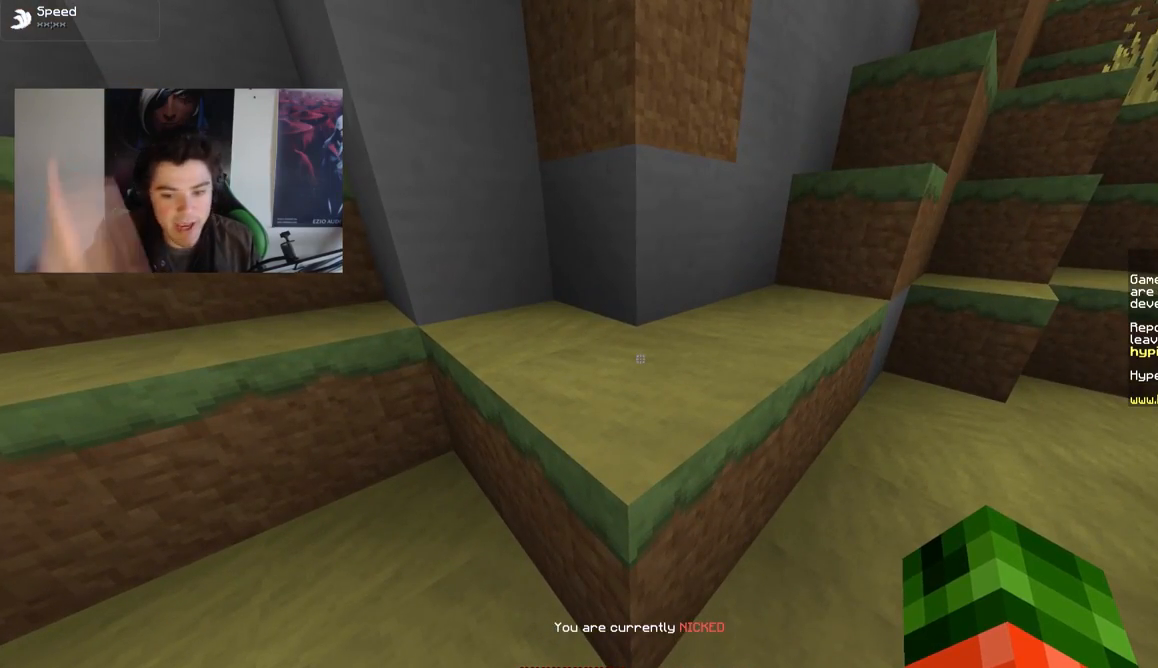
{"keys": ["d", "w"], "mouse": [], "events": [[17, "d", "down"], [50, "w", "down"]]}
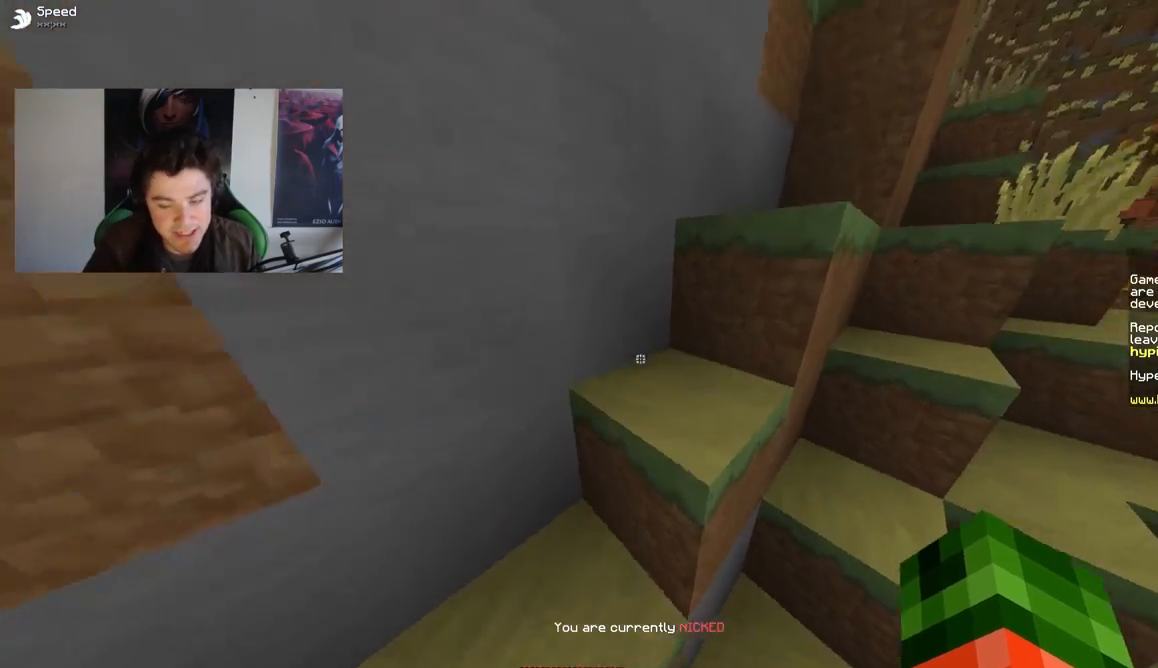
{"keys": ["d", "w"], "mouse": [], "events": []}
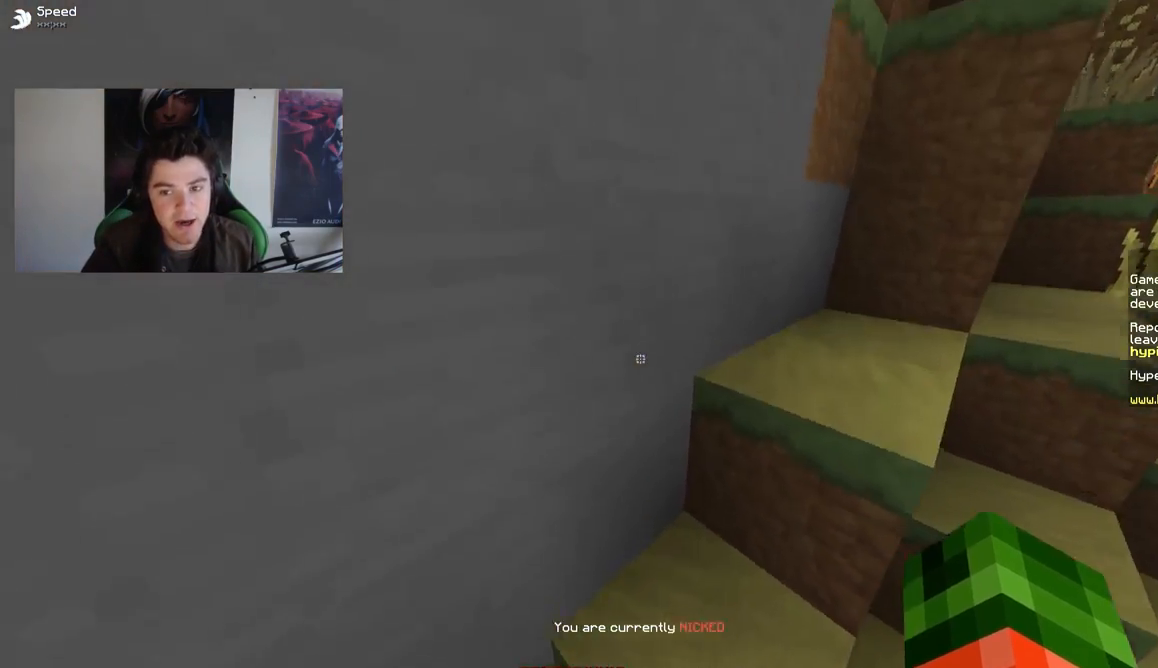
{"keys": ["w"], "mouse": [], "events": [[417, "d", "up"]]}
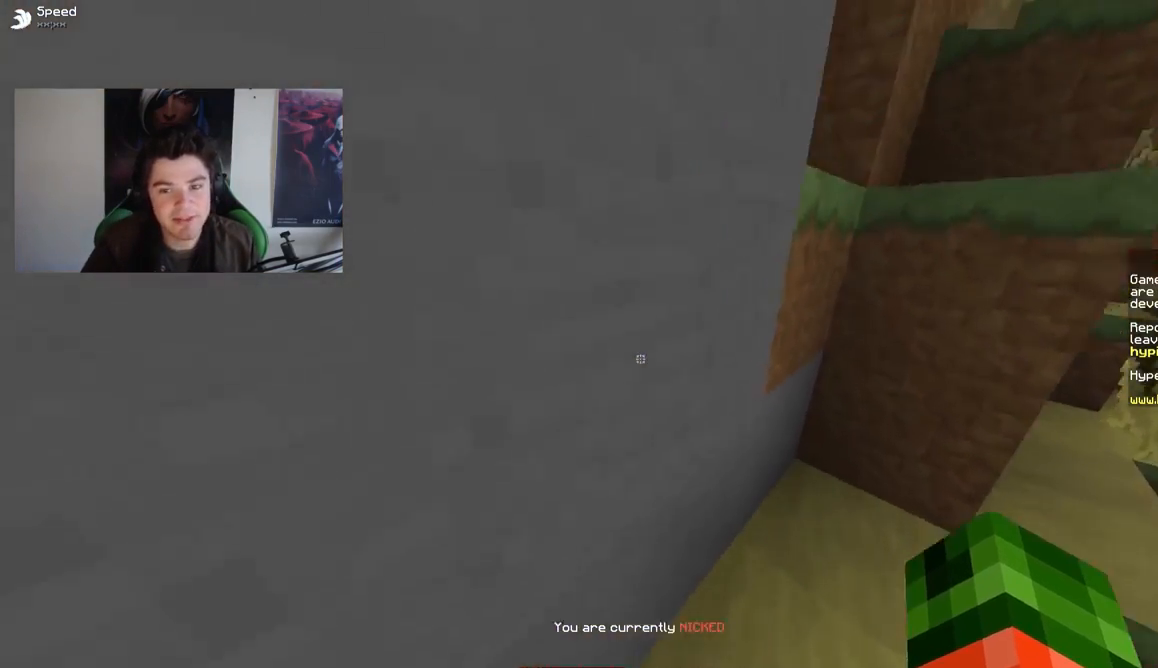
{"keys": ["d", "w"], "mouse": [], "events": [[67, "d", "down"]]}
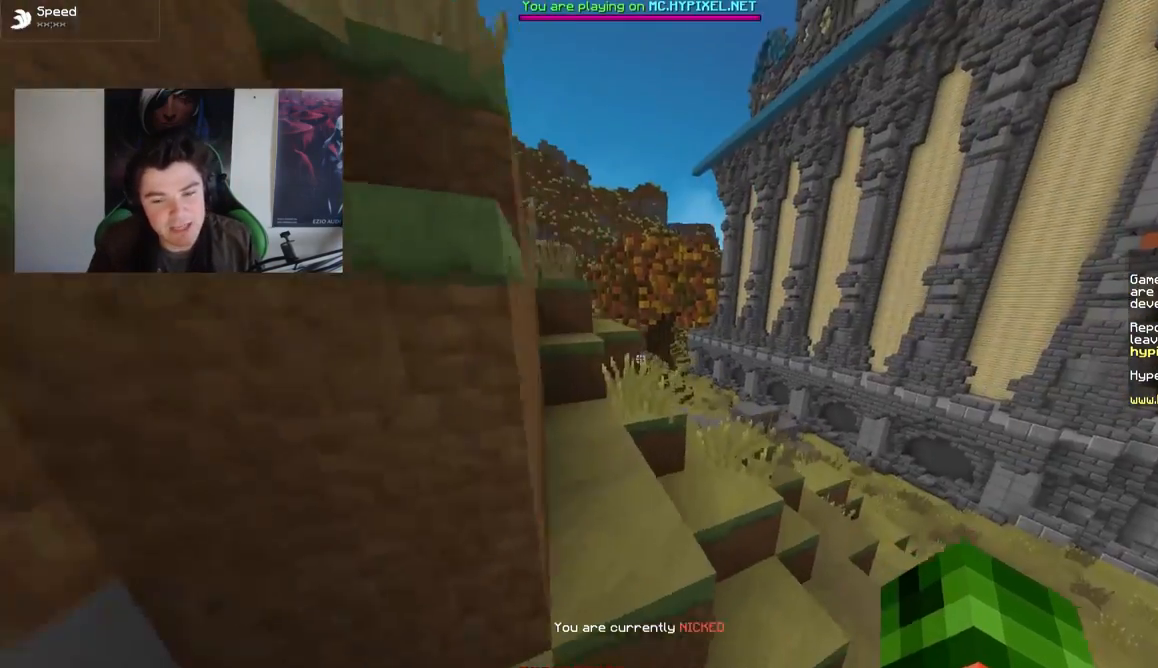
{"keys": ["a", "w"], "mouse": [], "events": [[17, "d", "up"], [467, "a", "down"]]}
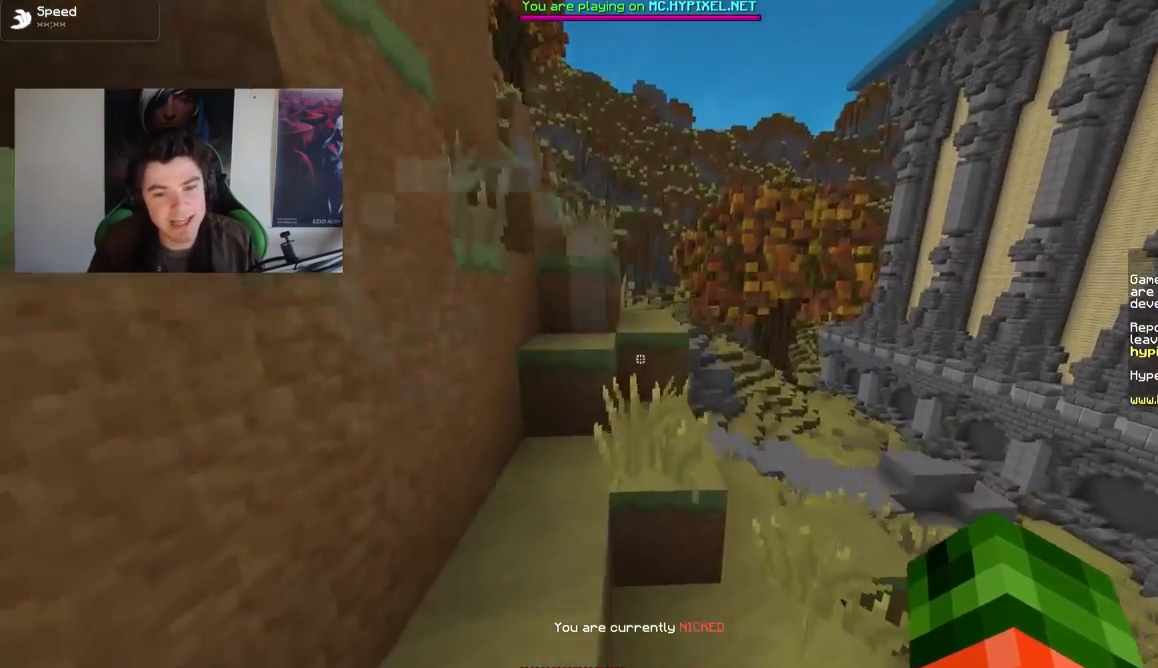
{"keys": [], "mouse": [], "events": [[167, "a", "up"], [417, "w", "up"]]}
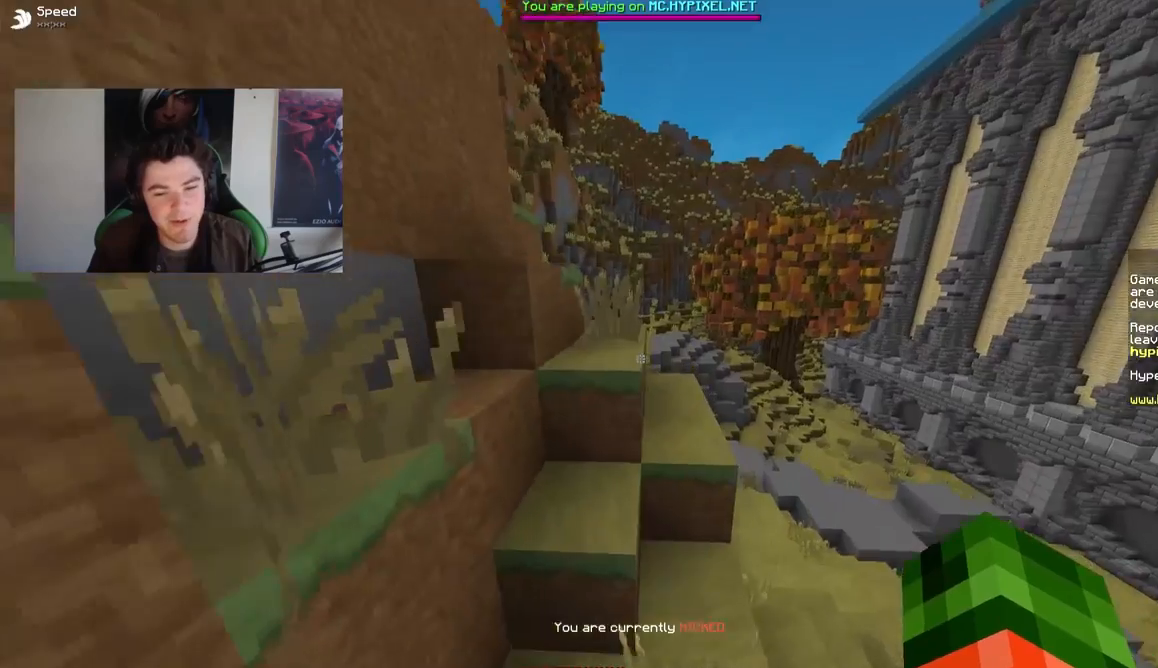
{"keys": ["w"], "mouse": [], "events": [[200, "w", "down"]]}
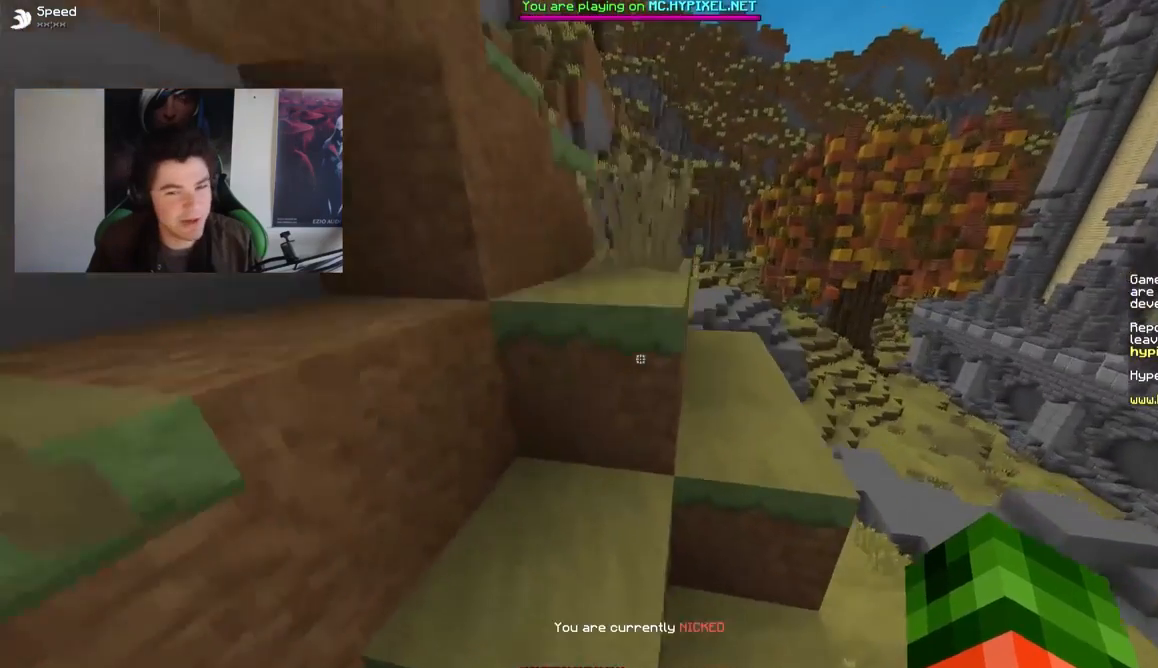
{"keys": ["w"], "mouse": [], "events": [[17, "w", "up"], [217, "w", "down"]]}
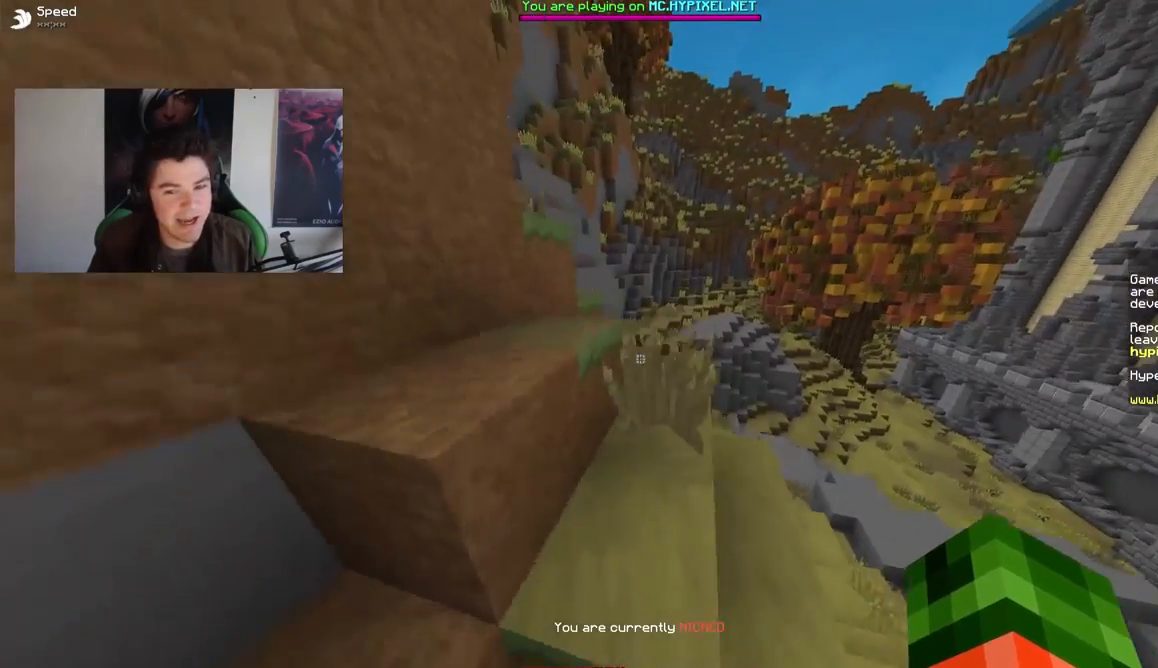
{"keys": [], "mouse": [], "events": [[67, "w", "up"]]}